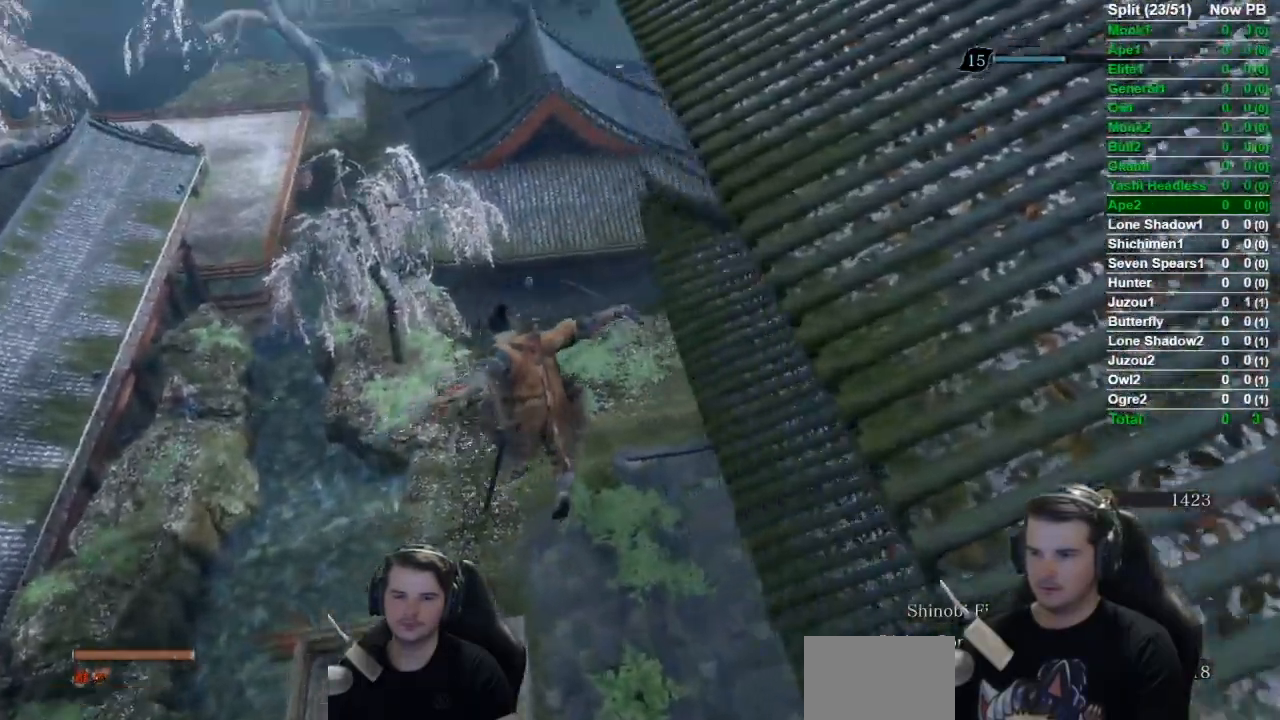
Gameplay with a controller (Xbox layout); each line is a JSON object with the inputs held at the frame after it. "events" lists button and stick changes between this image and that frame as [ms after this image, input, new state], when the widget could be followed in between.
{"buttons": ["B"], "left_stick": "up", "right_stick": "up-right", "events": [[317, "right_stick", "up-right"]]}
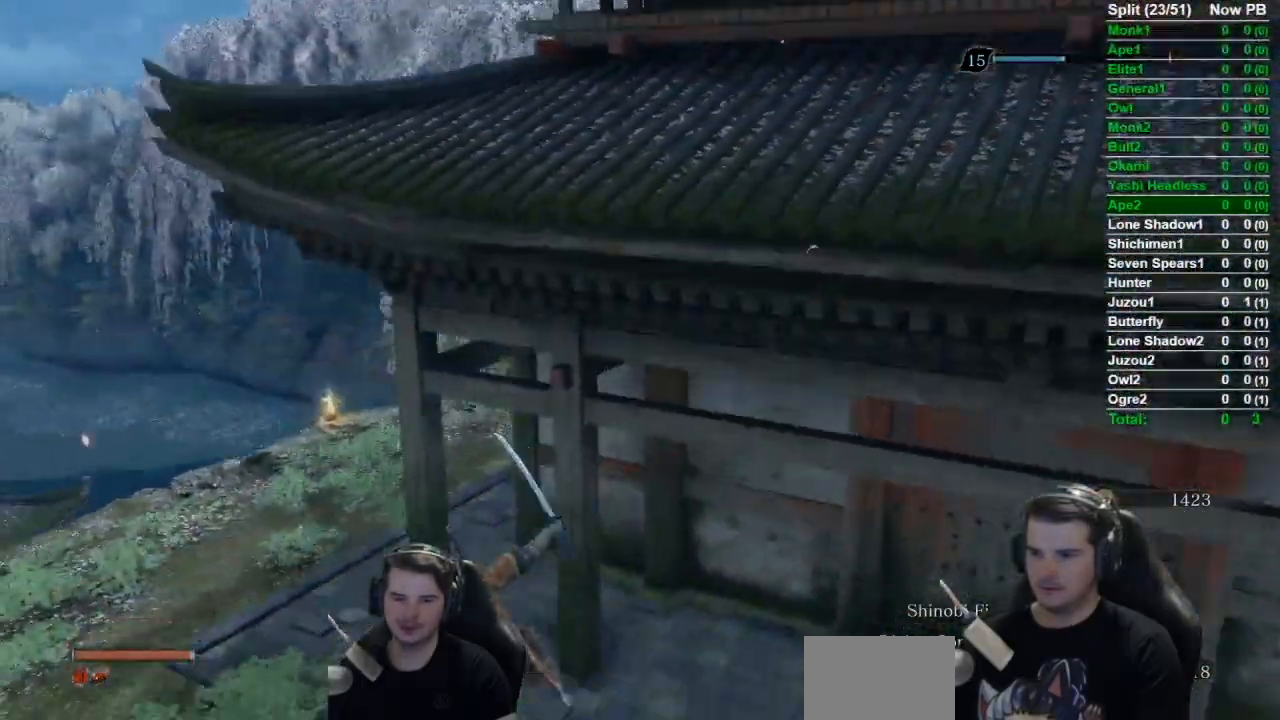
{"buttons": ["B"], "left_stick": "up", "right_stick": "right", "events": [[350, "right_stick", "right"]]}
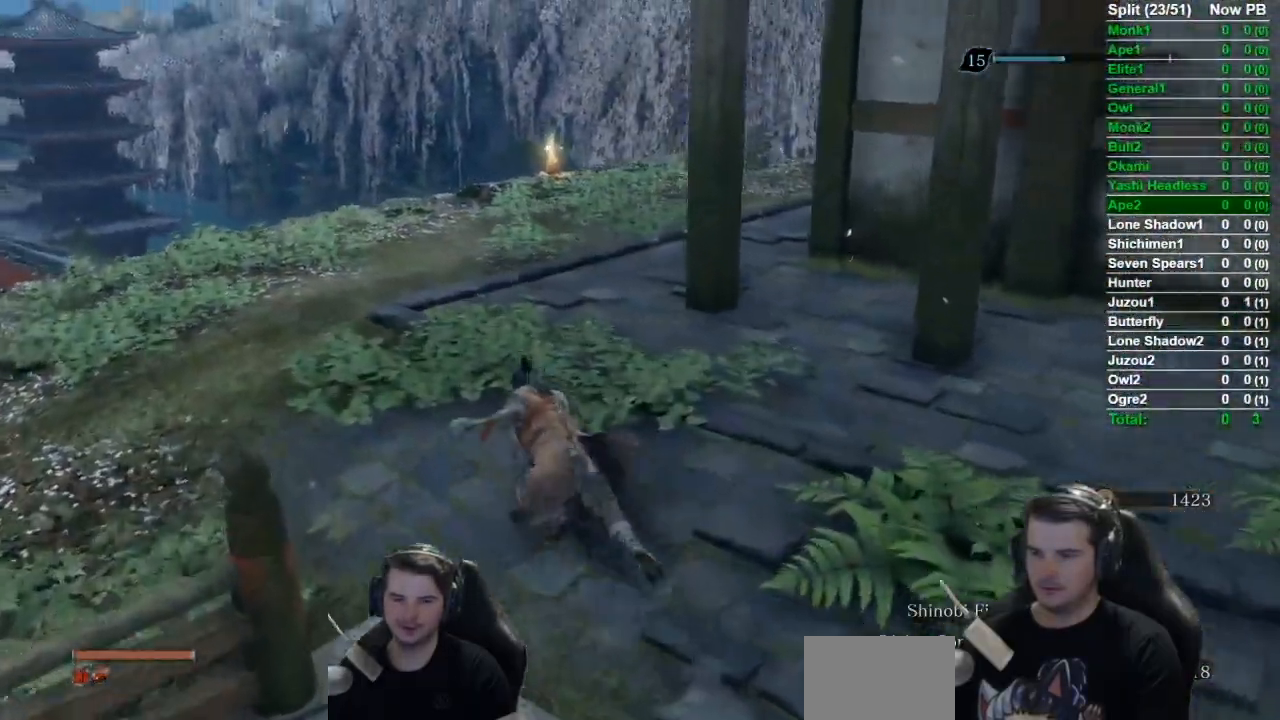
{"buttons": ["B"], "left_stick": "up", "right_stick": "right", "events": []}
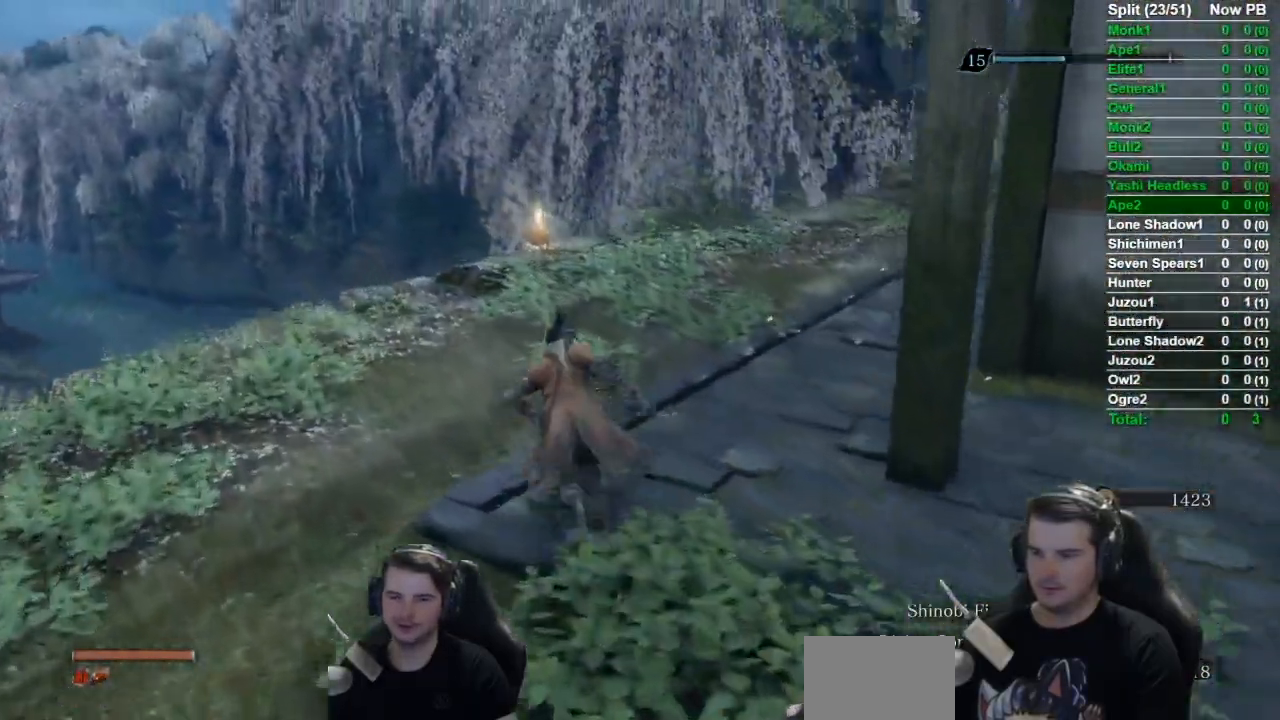
{"buttons": ["B"], "left_stick": "up", "right_stick": "down-right", "events": [[216, "right_stick", "down-right"]]}
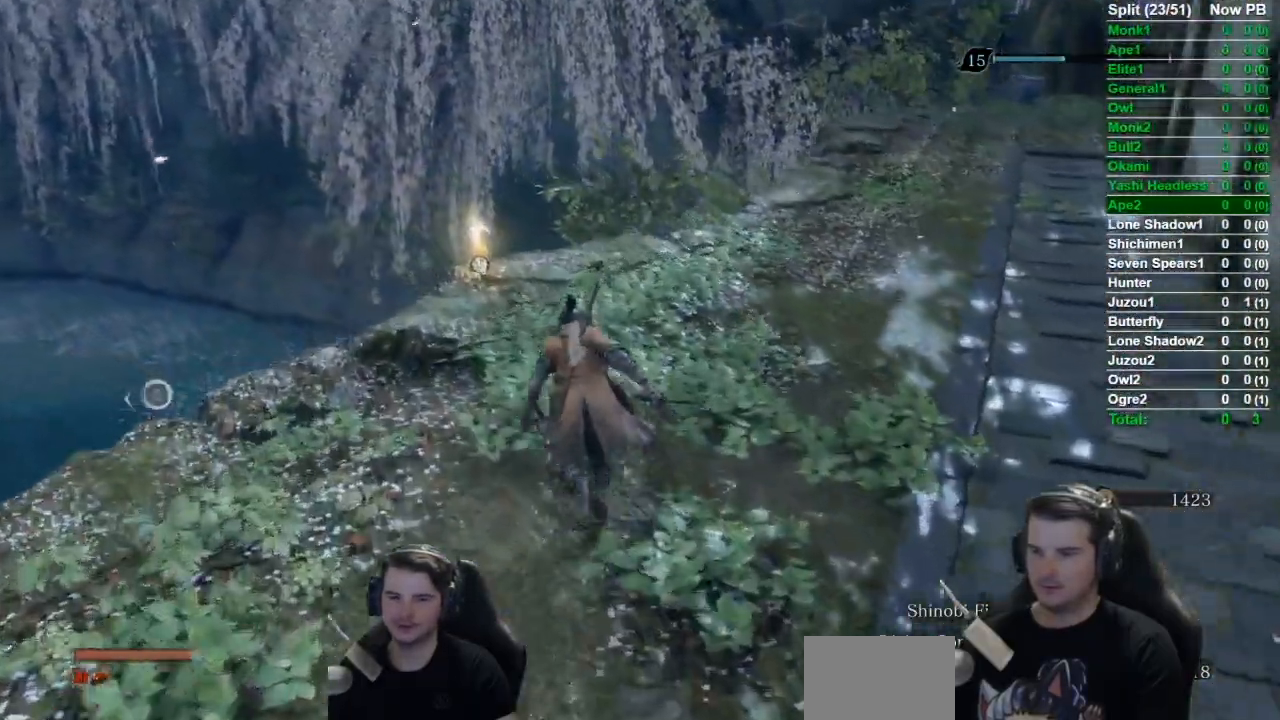
{"buttons": [], "left_stick": "up", "right_stick": "center", "events": [[451, "B", "up"], [501, "right_stick", "center"]]}
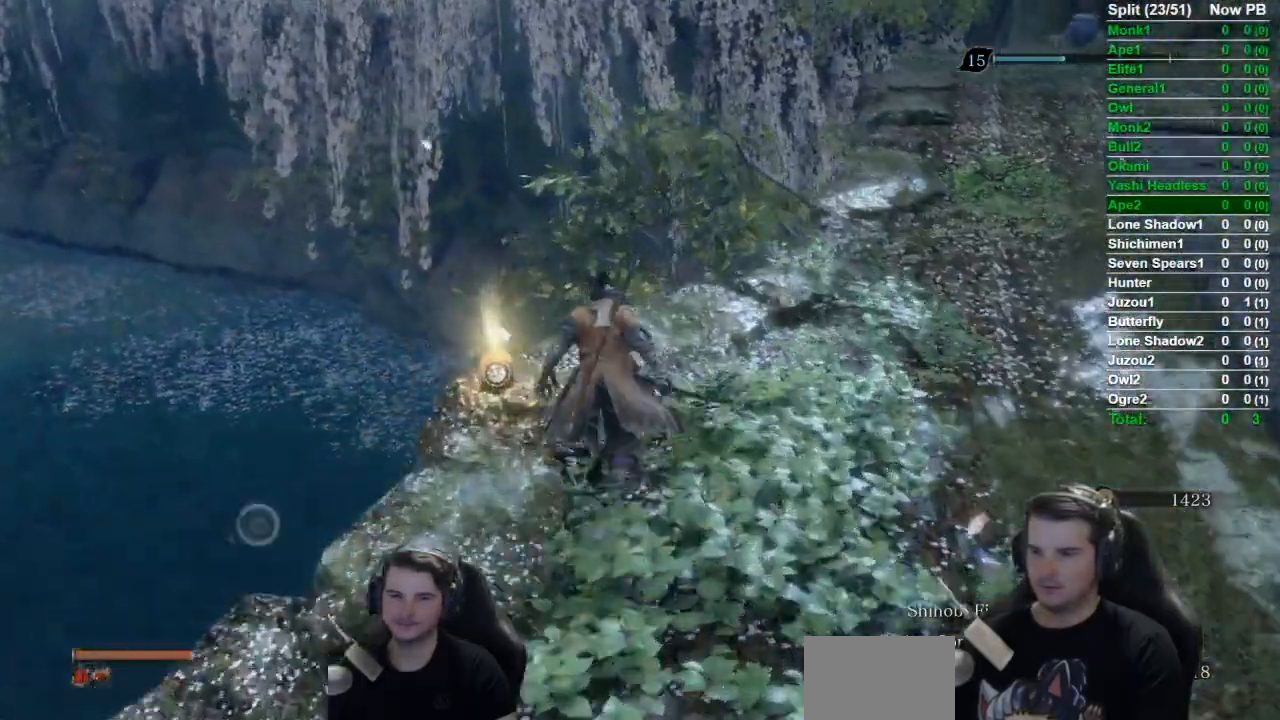
{"buttons": [], "left_stick": "up-right", "right_stick": "center", "events": [[50, "X", "down"], [150, "X", "up"], [283, "left_stick", "up-right"]]}
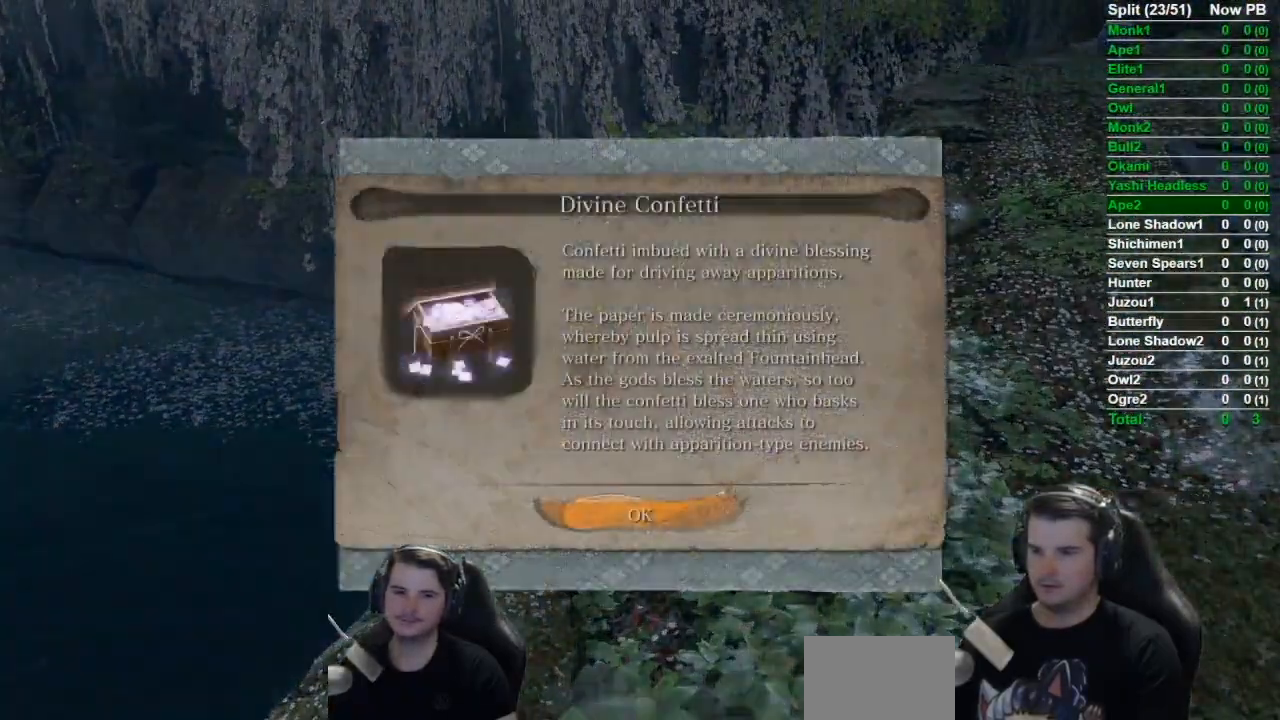
{"buttons": ["B"], "left_stick": "up-right", "right_stick": "right", "events": [[50, "A", "down"], [184, "A", "up"], [217, "B", "down"], [350, "right_stick", "right"]]}
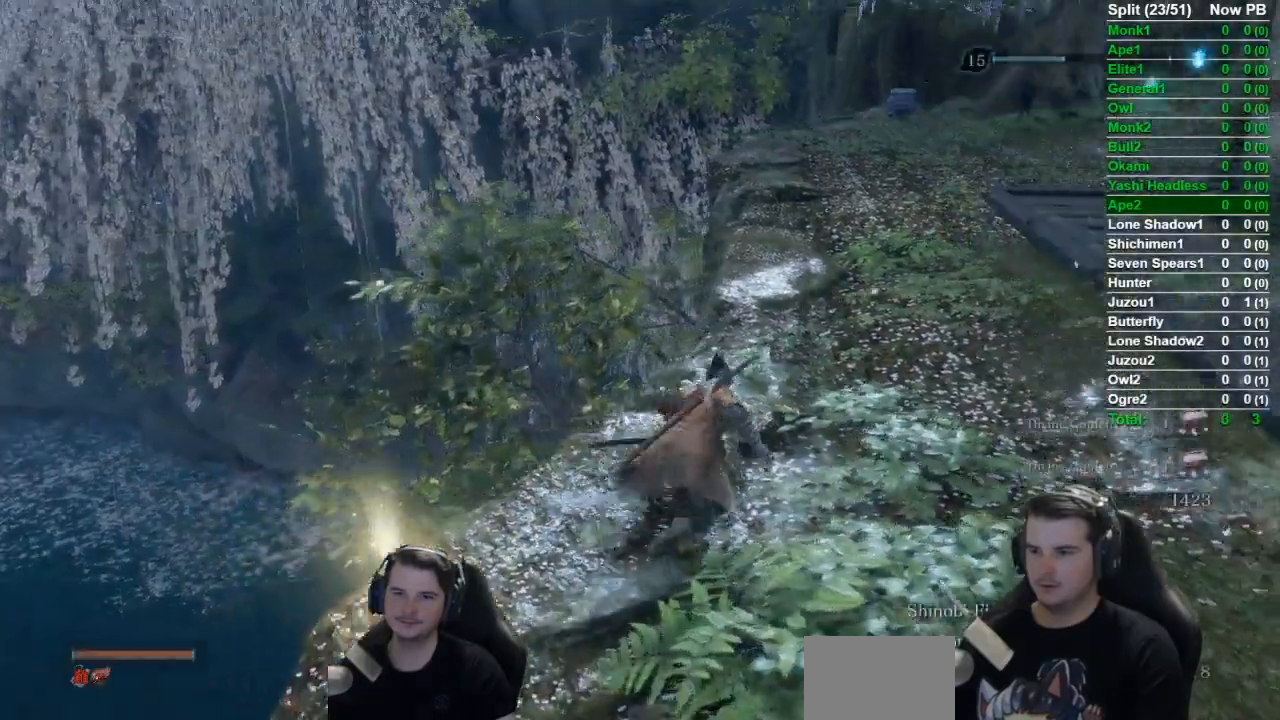
{"buttons": ["B"], "left_stick": "up", "right_stick": "center", "events": [[100, "left_stick", "up"], [116, "right_stick", "center"]]}
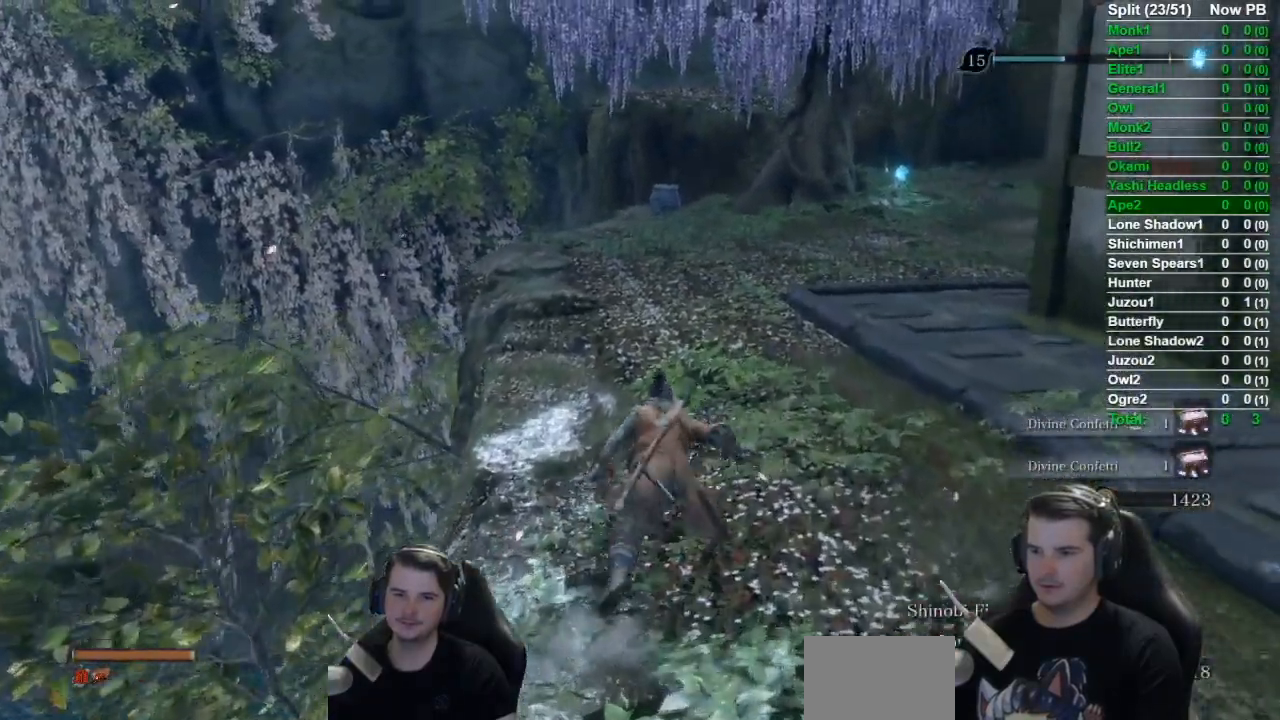
{"buttons": ["B"], "left_stick": "up", "right_stick": "down-right", "events": [[367, "right_stick", "down-right"]]}
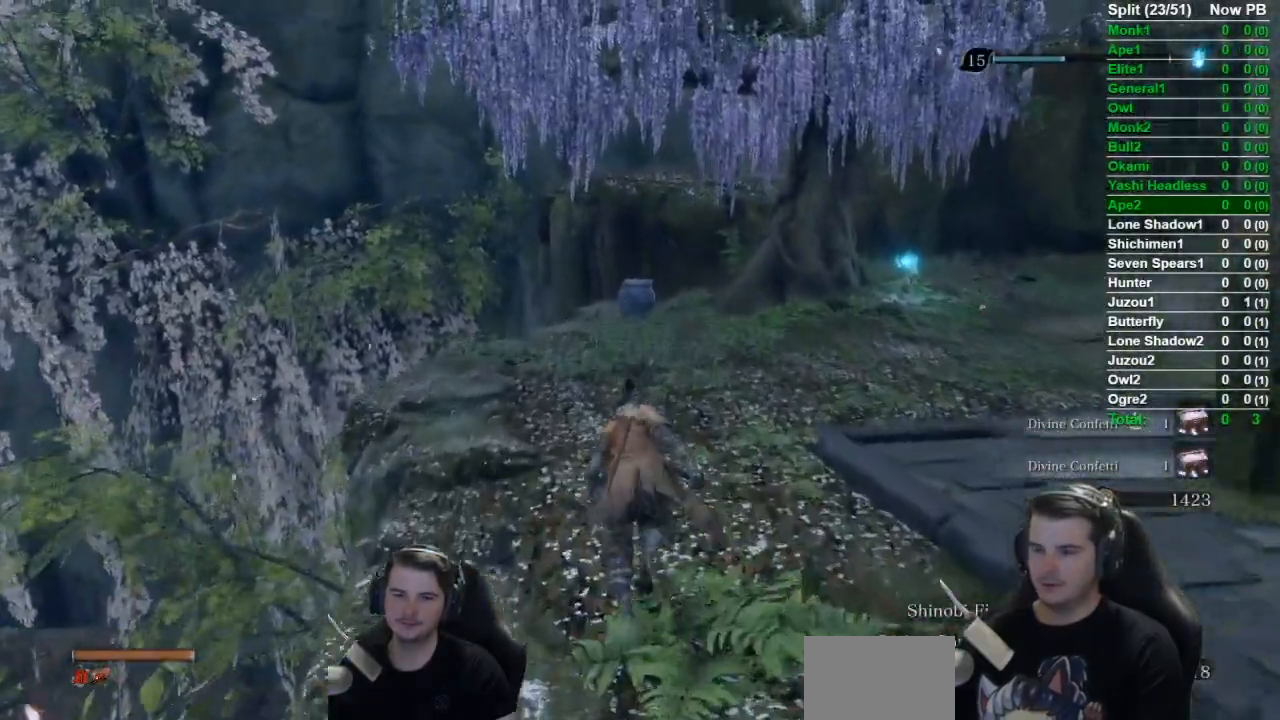
{"buttons": ["B"], "left_stick": "up", "right_stick": "down", "events": [[484, "right_stick", "down"]]}
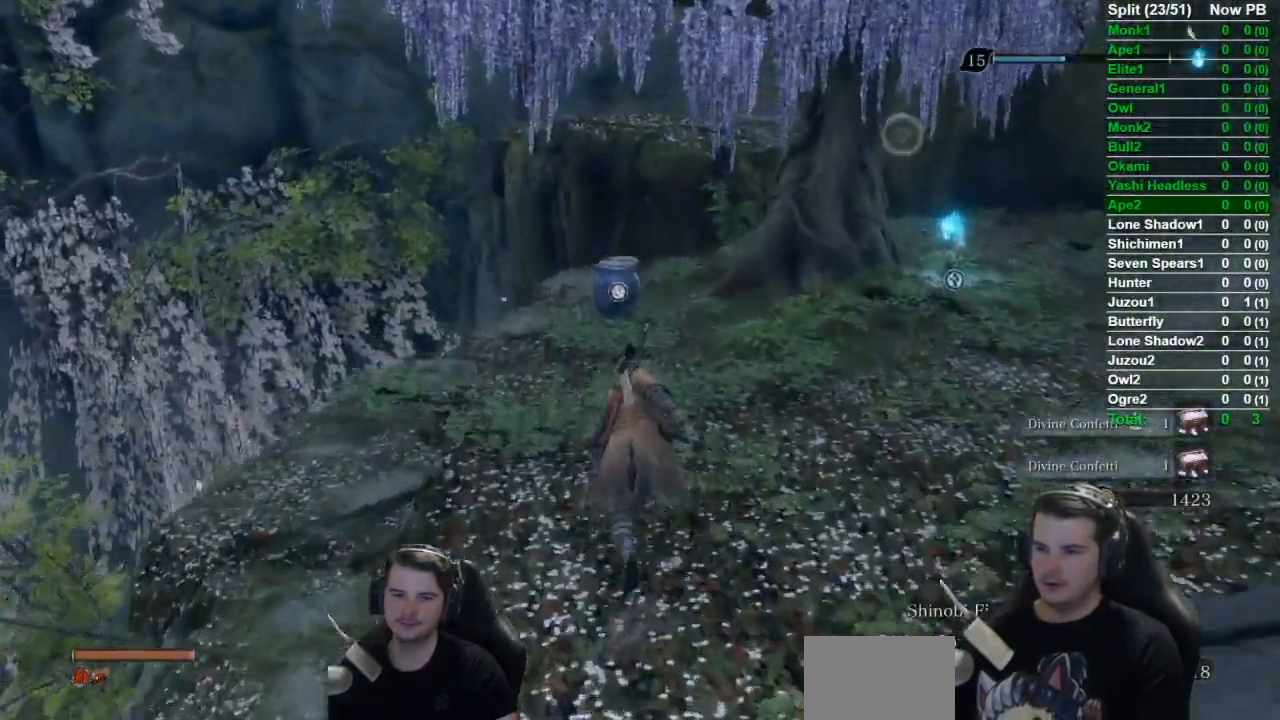
{"buttons": ["B"], "left_stick": "up", "right_stick": "down", "events": []}
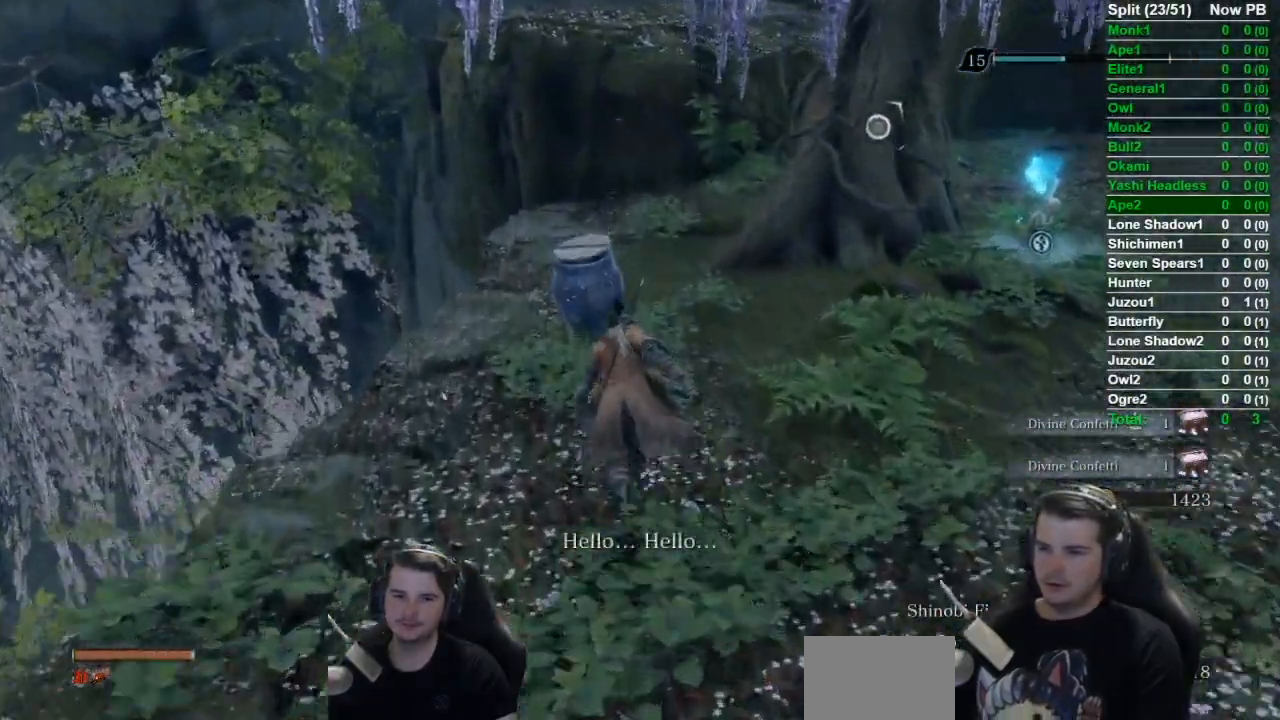
{"buttons": [], "left_stick": "right", "right_stick": "down-left", "events": [[117, "B", "up"], [300, "right_stick", "down-left"], [367, "X", "down"], [434, "left_stick", "right"], [500, "X", "up"]]}
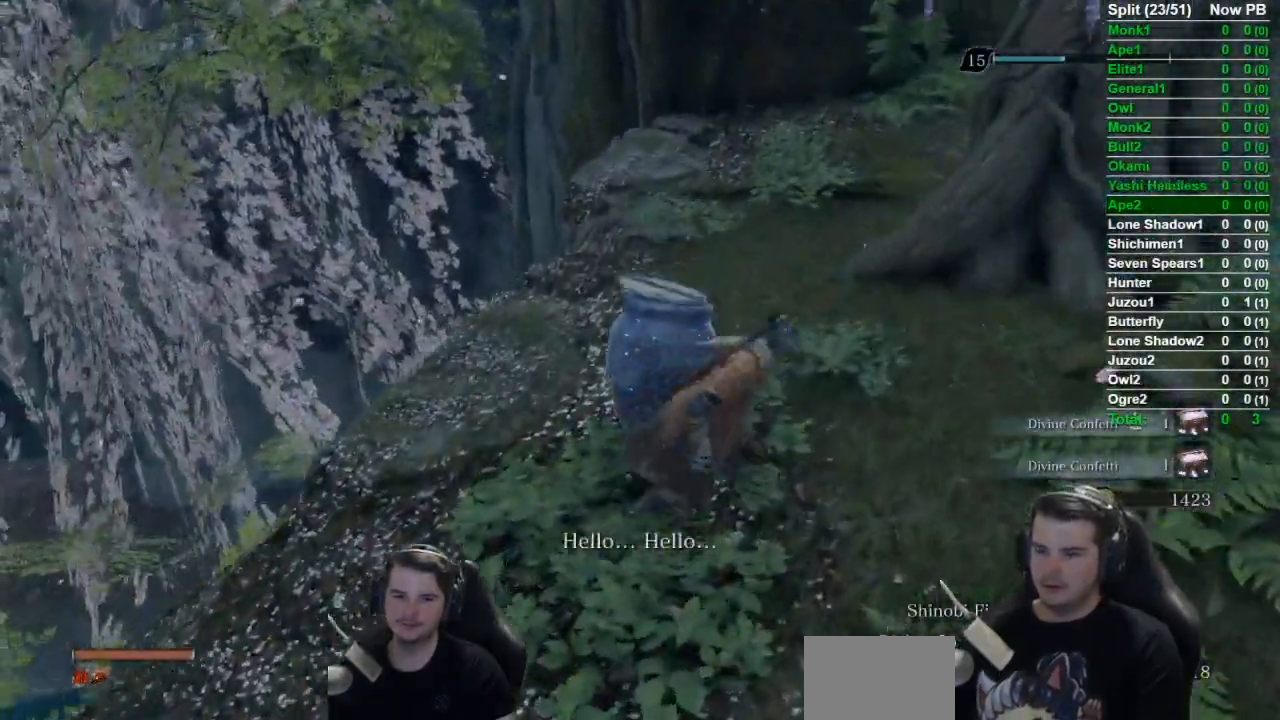
{"buttons": [], "left_stick": "center", "right_stick": "right", "events": [[134, "X", "down"], [134, "left_stick", "up-left"], [134, "right_stick", "right"], [234, "X", "up"], [334, "X", "down"], [401, "left_stick", "center"], [434, "X", "up"]]}
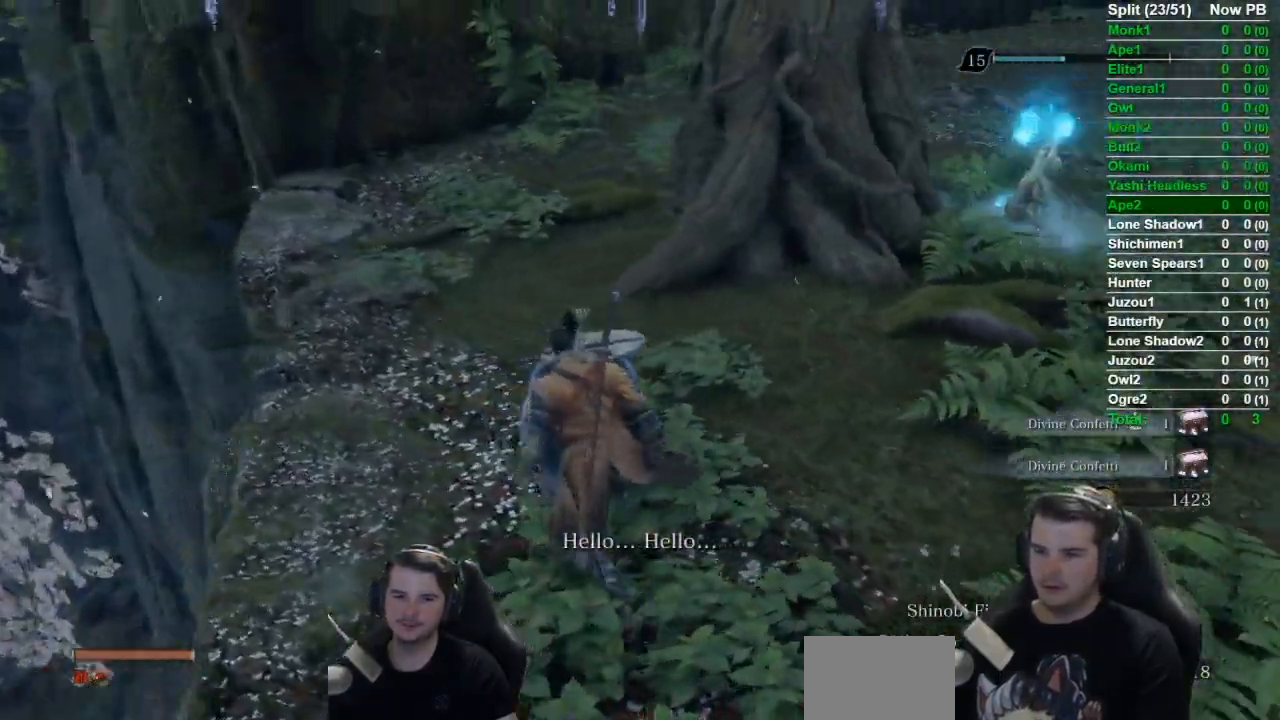
{"buttons": ["X"], "left_stick": "up-left", "right_stick": "right", "events": [[33, "X", "down"], [133, "X", "up"], [233, "X", "down"], [233, "left_stick", "right"], [300, "right_stick", "center"], [367, "X", "up"], [400, "left_stick", "up-left"], [467, "X", "down"], [467, "right_stick", "right"]]}
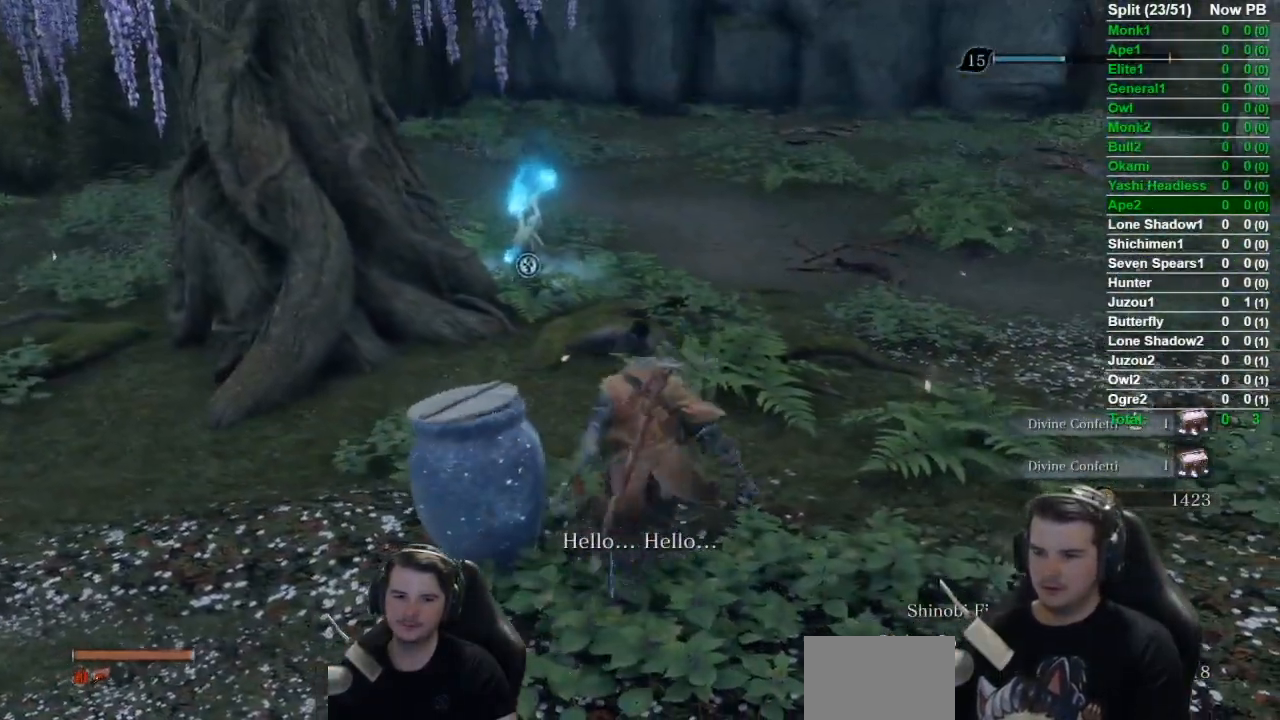
{"buttons": [], "left_stick": "center", "right_stick": "center", "events": [[34, "left_stick", "center"], [67, "X", "up"], [167, "X", "down"], [267, "X", "up"], [267, "right_stick", "center"], [367, "X", "down"], [451, "X", "up"]]}
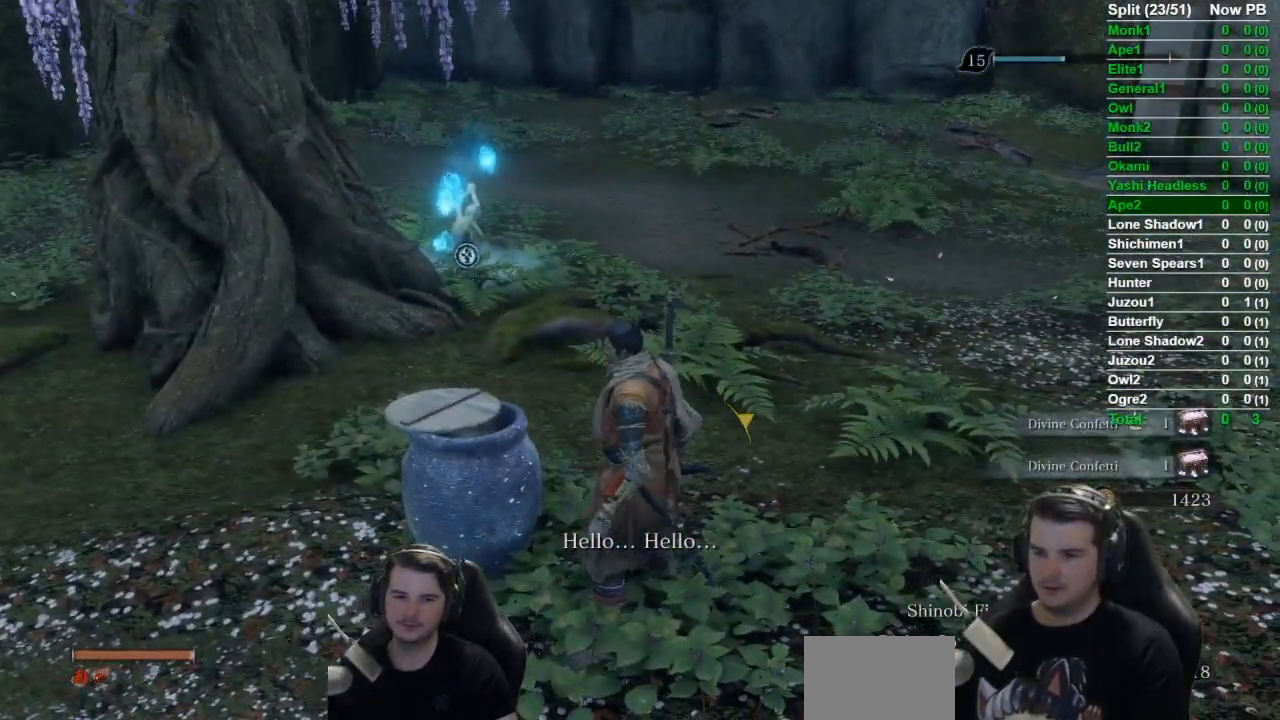
{"buttons": ["X"], "left_stick": "center", "right_stick": "center", "events": [[50, "X", "down"], [133, "X", "up"], [233, "X", "down"], [334, "X", "up"], [434, "X", "down"]]}
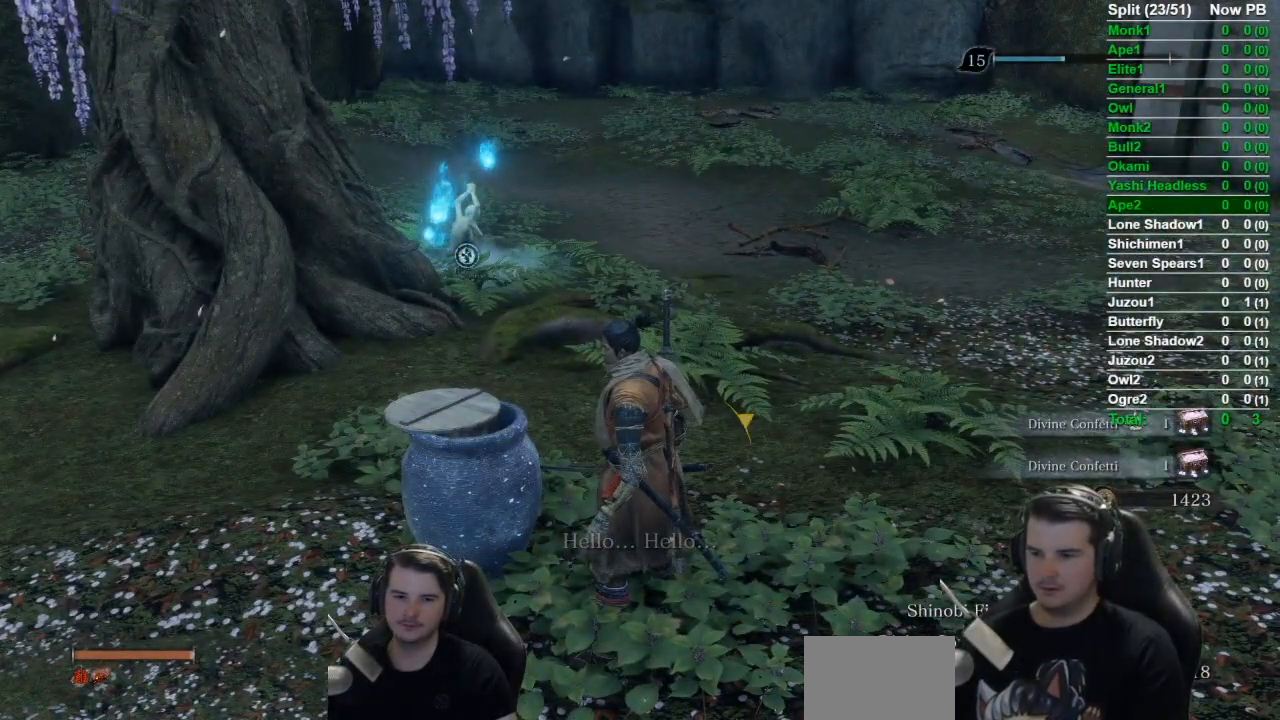
{"buttons": ["X"], "left_stick": "center", "right_stick": "center", "events": [[17, "X", "up"], [117, "X", "down"], [217, "X", "up"], [317, "X", "down"], [417, "X", "up"], [468, "X", "down"]]}
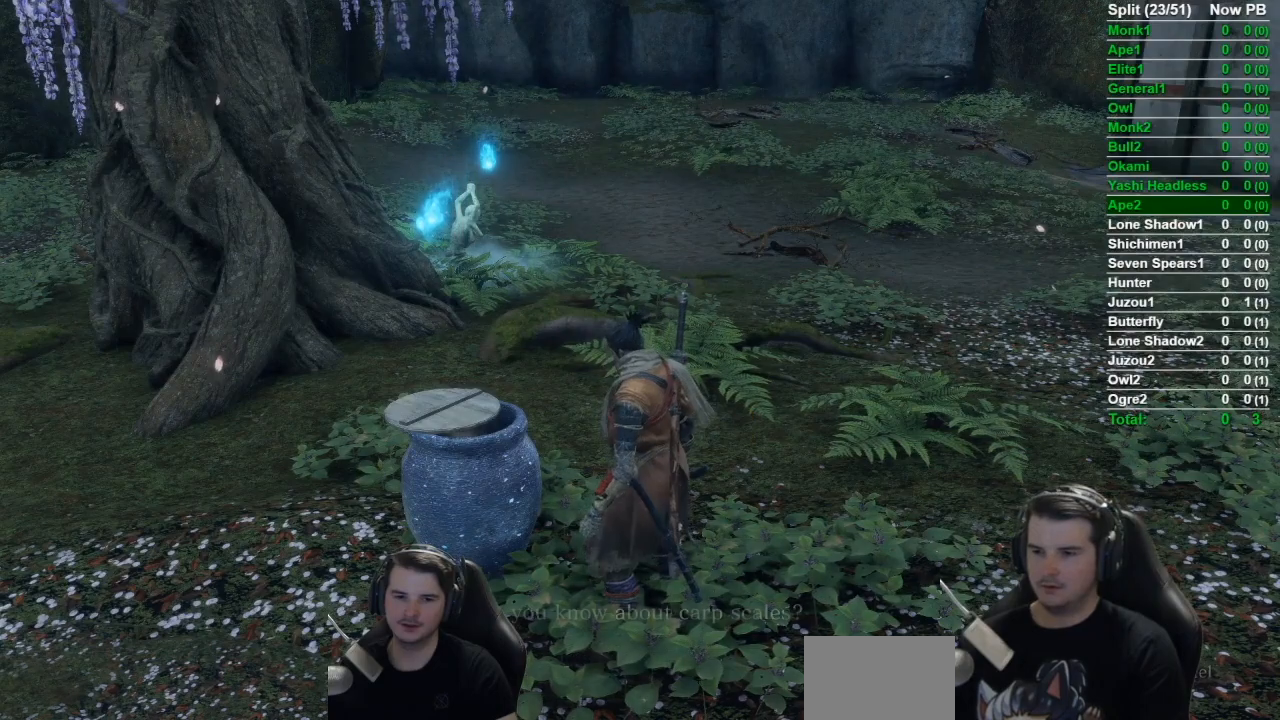
{"buttons": [], "left_stick": "center", "right_stick": "center", "events": [[100, "X", "up"], [133, "A", "down"], [233, "A", "up"], [334, "A", "down"], [417, "A", "up"]]}
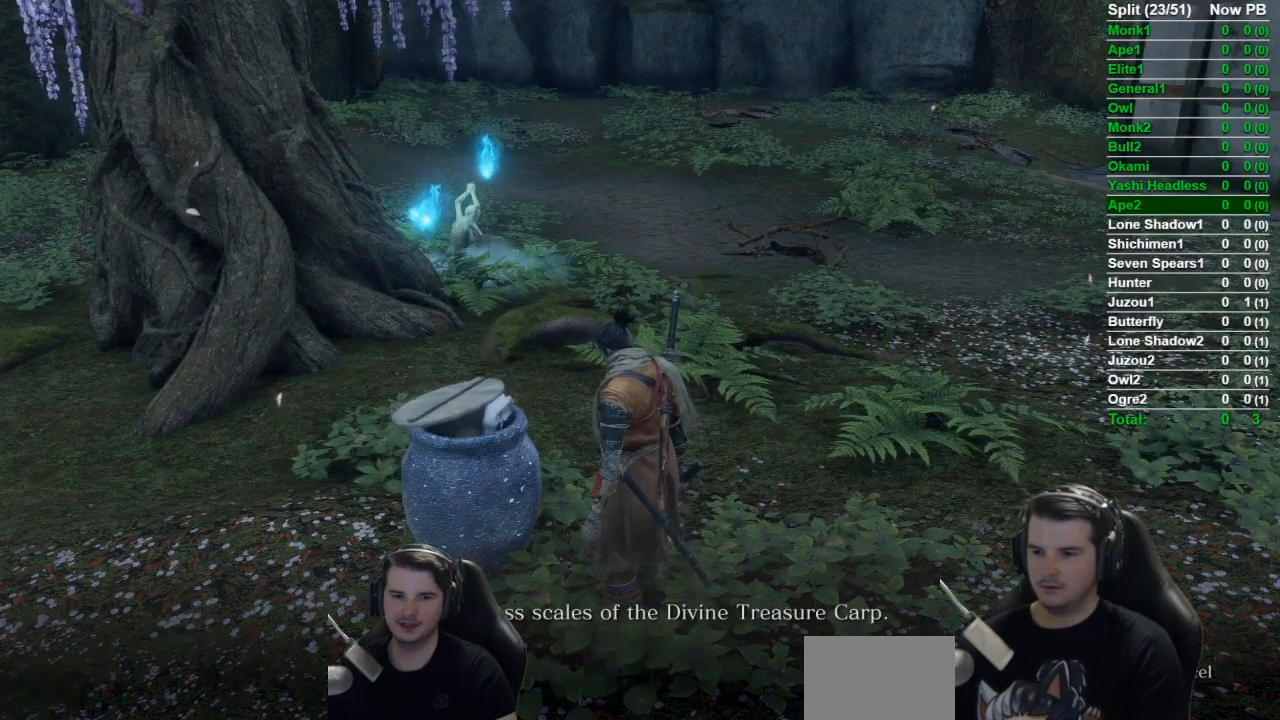
{"buttons": [], "left_stick": "center", "right_stick": "center", "events": [[17, "A", "down"], [117, "A", "up"], [167, "A", "down"], [267, "A", "up"], [367, "A", "down"], [468, "A", "up"]]}
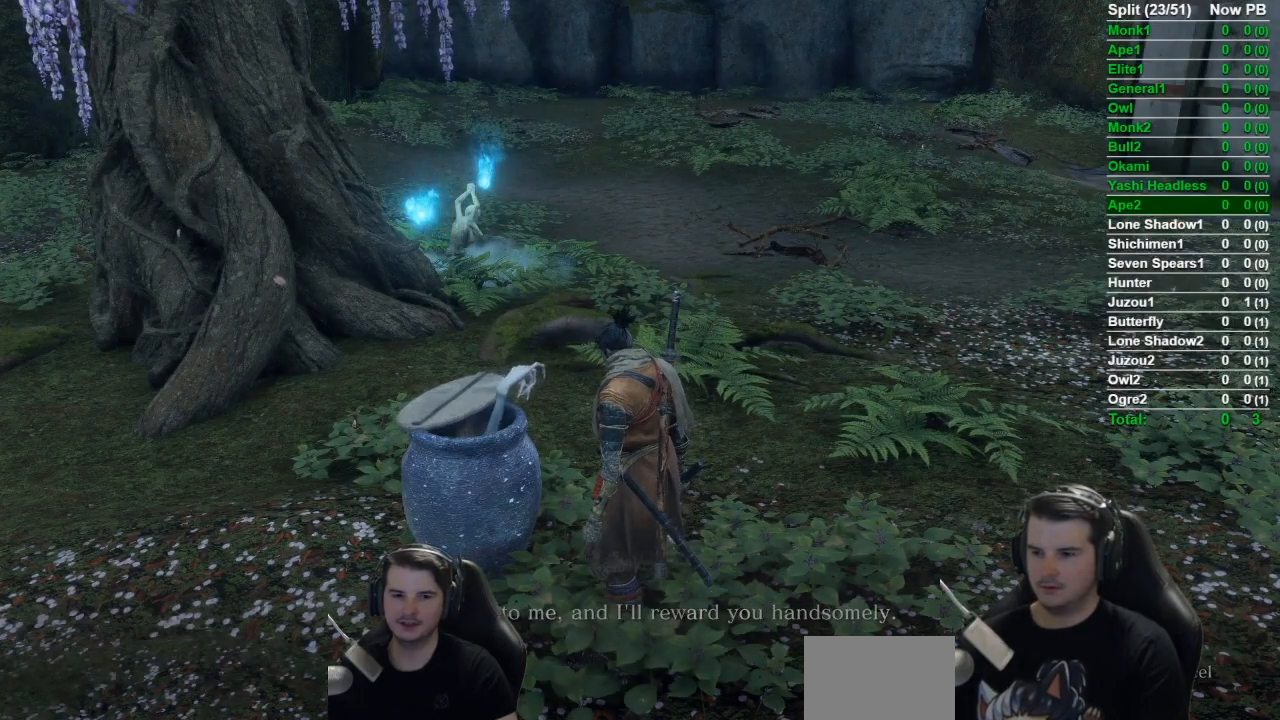
{"buttons": [], "left_stick": "center", "right_stick": "center", "events": [[83, "A", "down"], [183, "A", "up"], [300, "A", "down"], [367, "A", "up"]]}
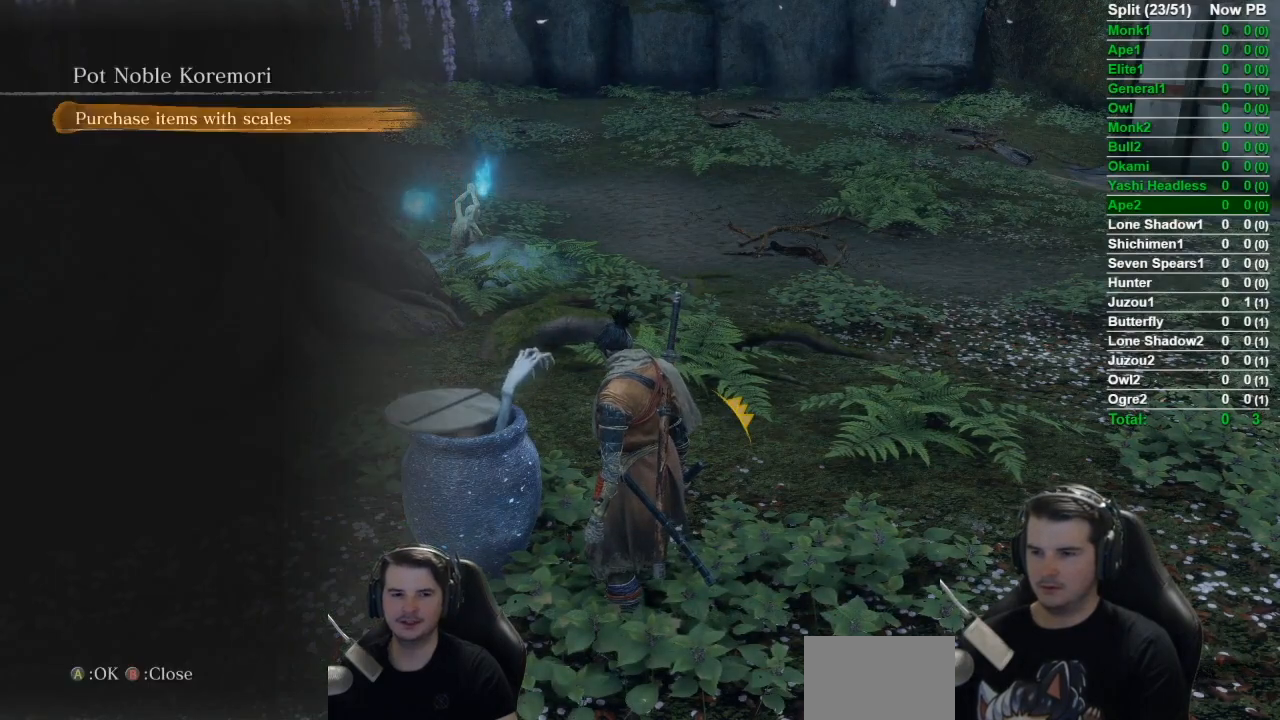
{"buttons": [], "left_stick": "center", "right_stick": "center", "events": [[117, "A", "down"], [284, "A", "up"]]}
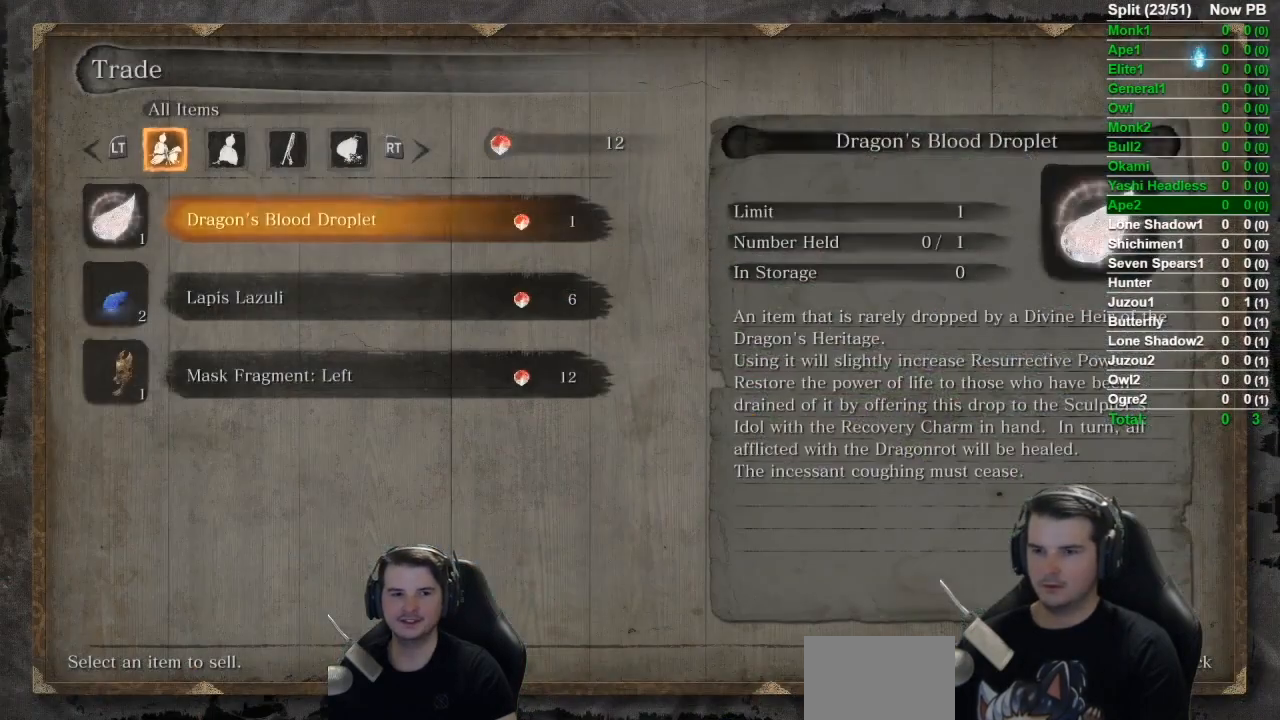
{"buttons": ["DPAD_DOWN"], "left_stick": "center", "right_stick": "center", "events": [[33, "DPAD_DOWN", "down"], [267, "DPAD_DOWN", "up"], [367, "DPAD_DOWN", "down"]]}
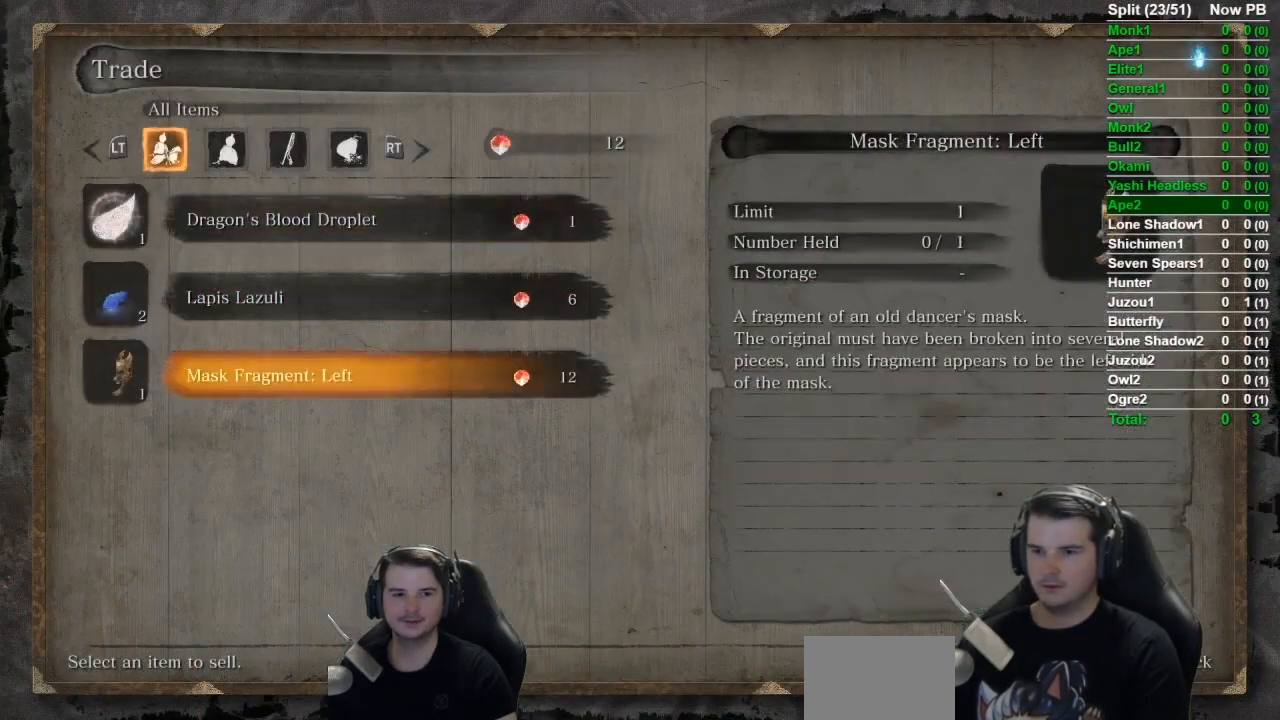
{"buttons": [], "left_stick": "center", "right_stick": "center", "events": [[50, "DPAD_DOWN", "up"], [100, "A", "down"], [234, "A", "up"]]}
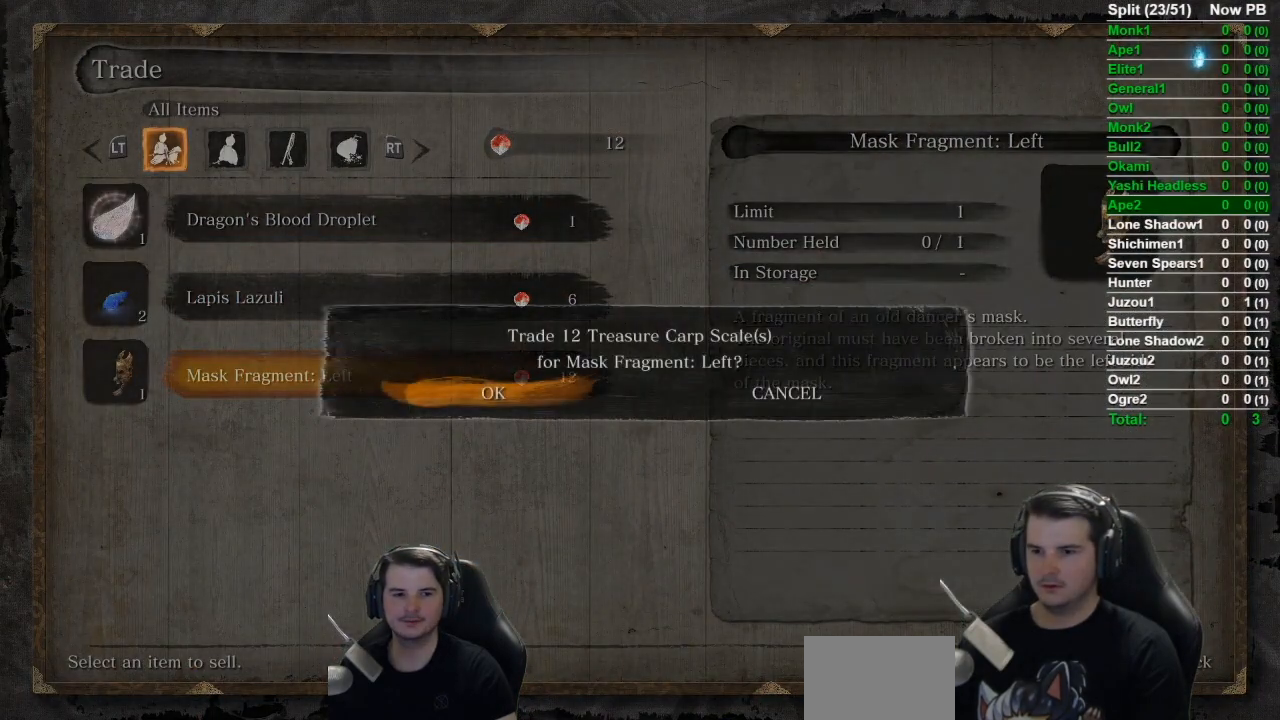
{"buttons": [], "left_stick": "center", "right_stick": "center", "events": [[167, "A", "down"], [384, "A", "up"]]}
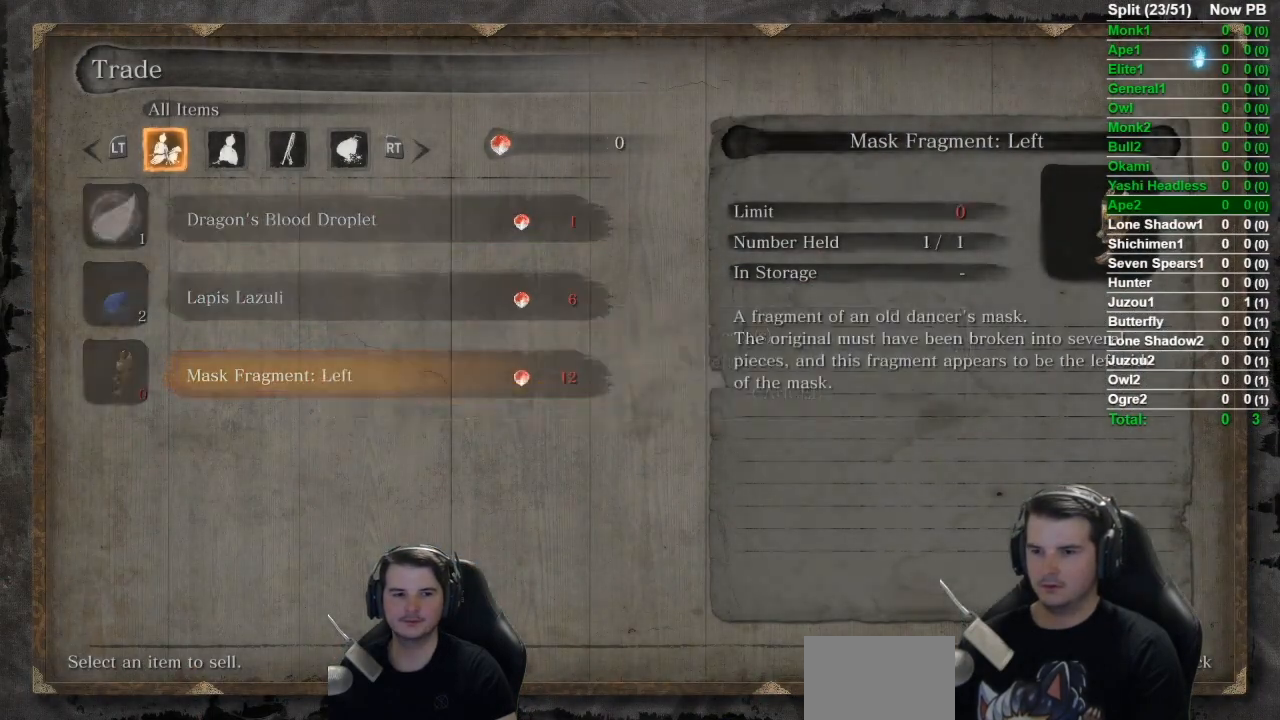
{"buttons": ["B"], "left_stick": "up", "right_stick": "center", "events": [[34, "B", "down"], [50, "left_stick", "up"], [151, "B", "up"], [251, "B", "down"], [334, "B", "up"], [417, "B", "down"]]}
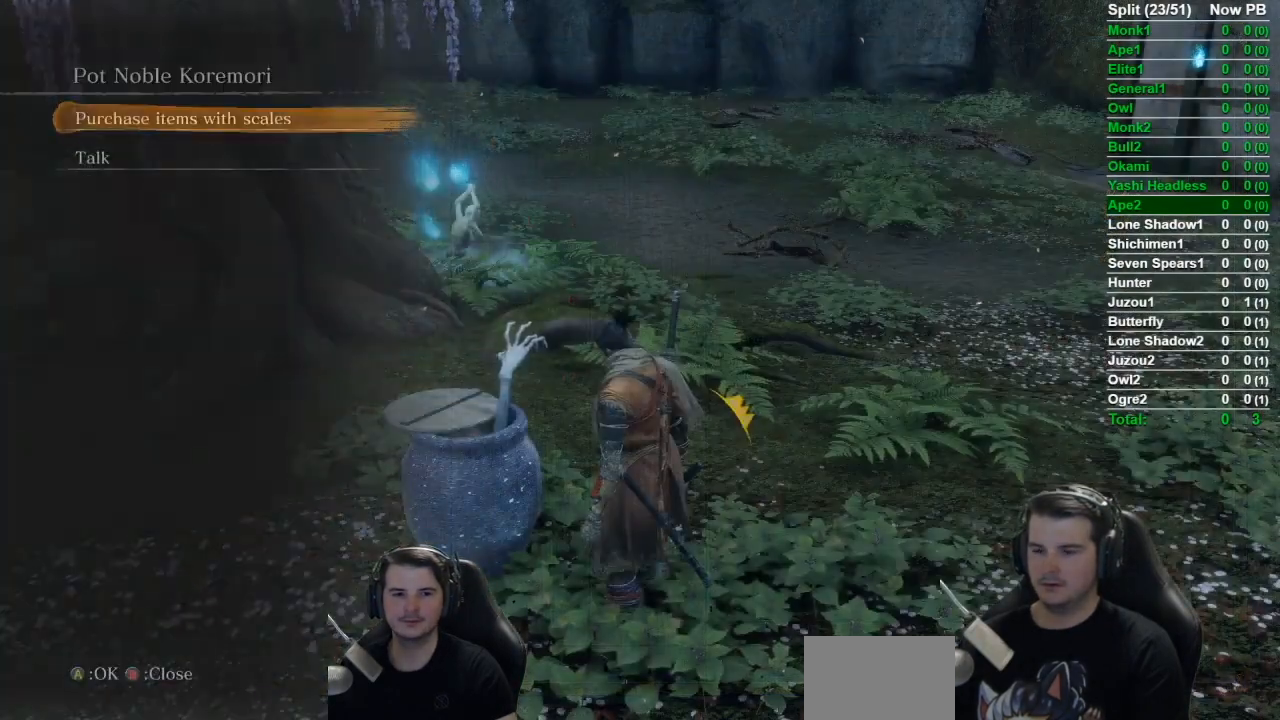
{"buttons": [], "left_stick": "up", "right_stick": "up-left", "events": [[50, "B", "up"], [217, "right_stick", "up-left"]]}